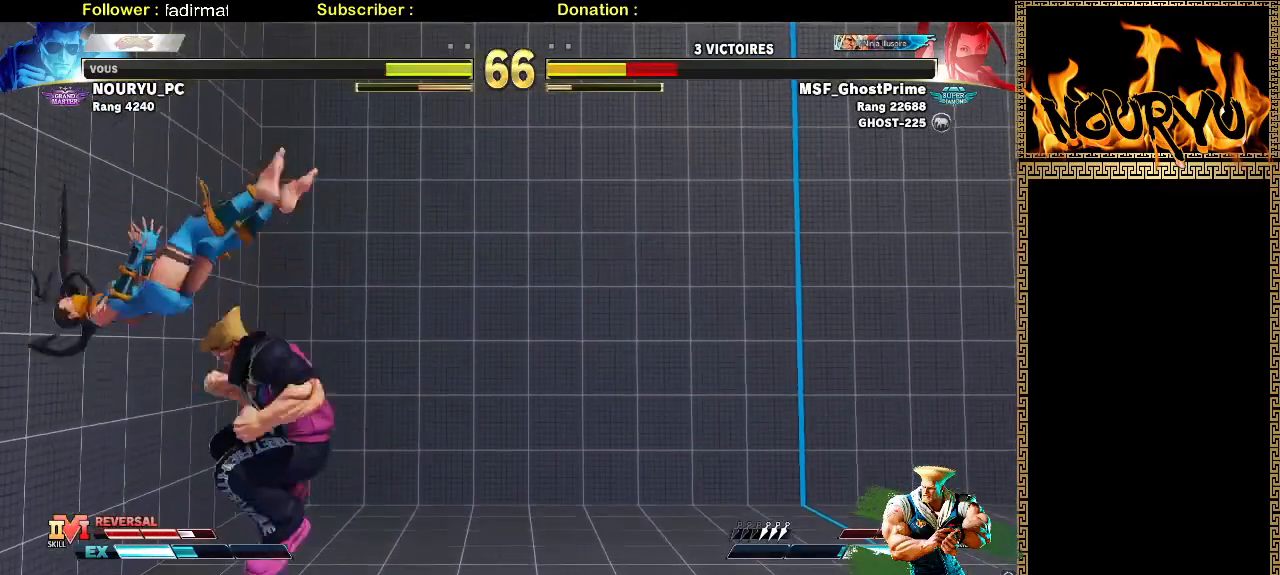
Gameplay with a controller (arcade stick); each line is a JSON object with the inputs held at the frame after it (dt_ms = milliseconds from this image to that frame). "events" lists button and stick changes between this image and that frame as [ms after this image, input, new state], when the widget could be followed in between. Not read: L3 R1 R3.
{"dt_ms": 500, "buttons": [], "left_stick": "right", "events": [[250, "left_stick", "right"]]}
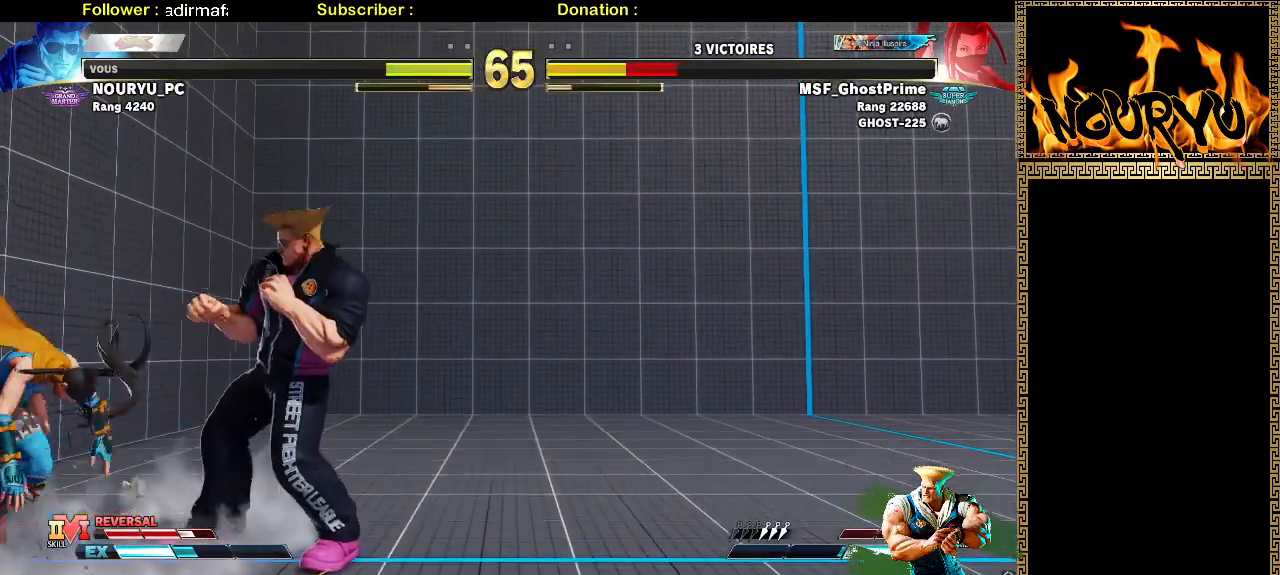
{"dt_ms": 1000, "buttons": [], "left_stick": "down-right"}
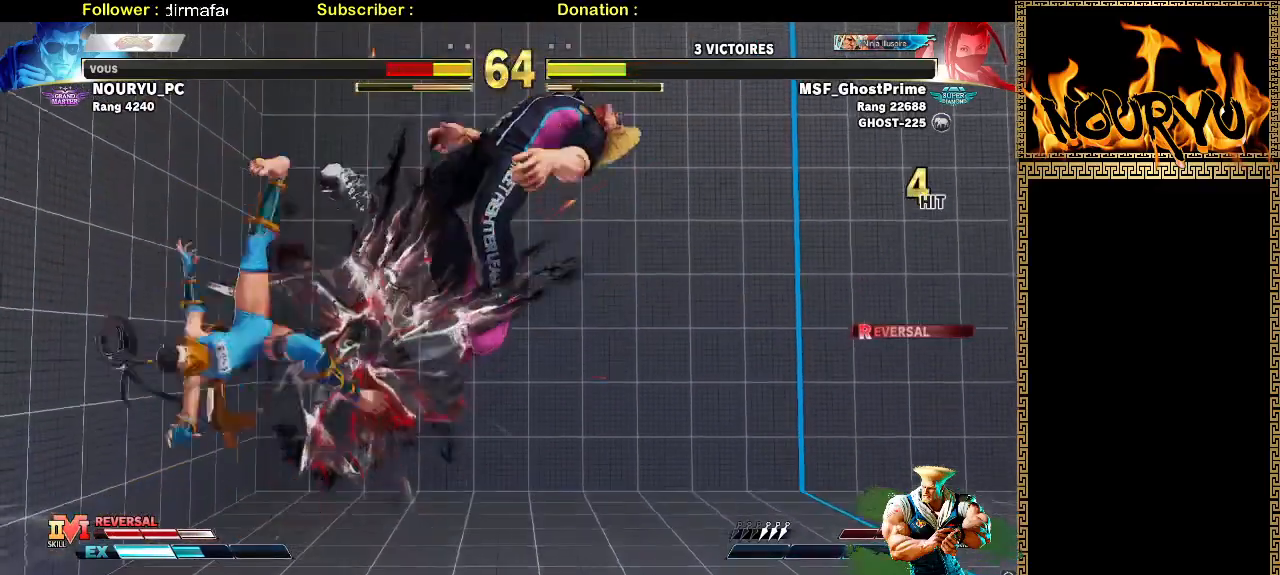
{"dt_ms": 1000, "buttons": [], "left_stick": "down-right", "events": [[483, "SQUARE", "down"], [667, "SQUARE", "up"]]}
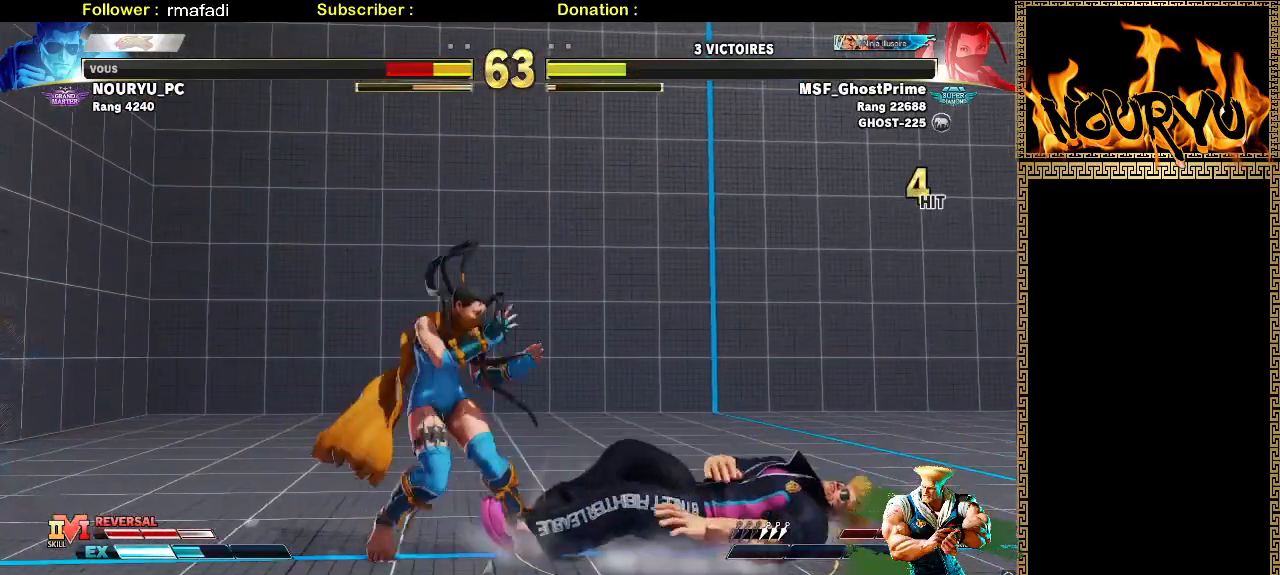
{"dt_ms": 500, "buttons": [], "left_stick": "down-right", "events": []}
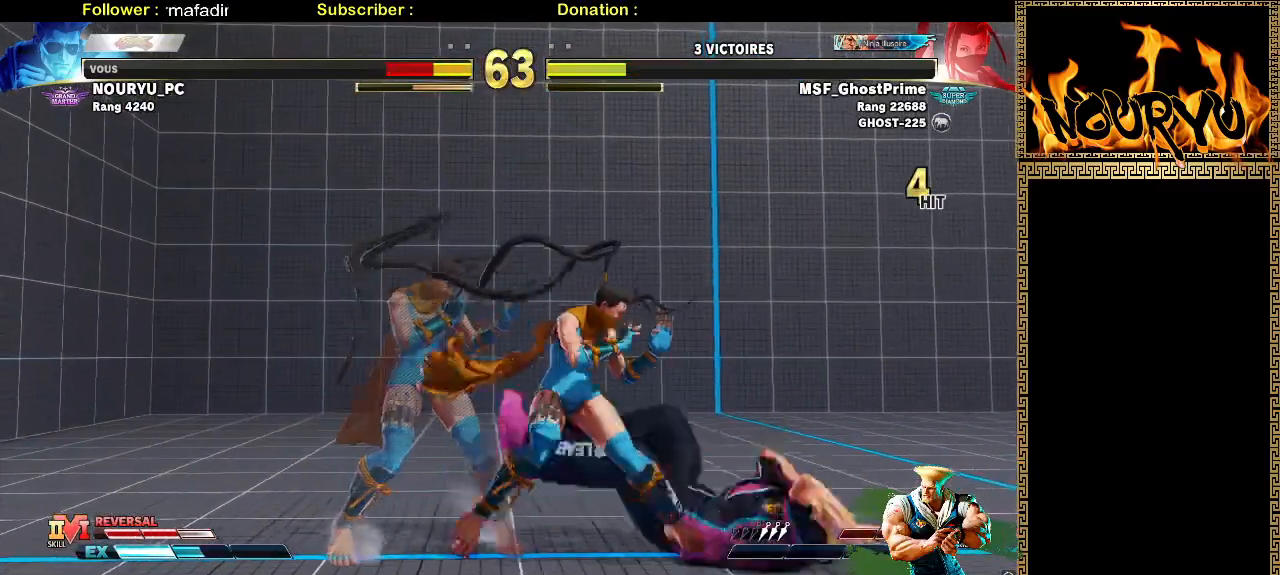
{"dt_ms": 1000, "buttons": [], "left_stick": "down-right", "events": [[383, "left_stick", "up-right"], [500, "left_stick", "down-right"]]}
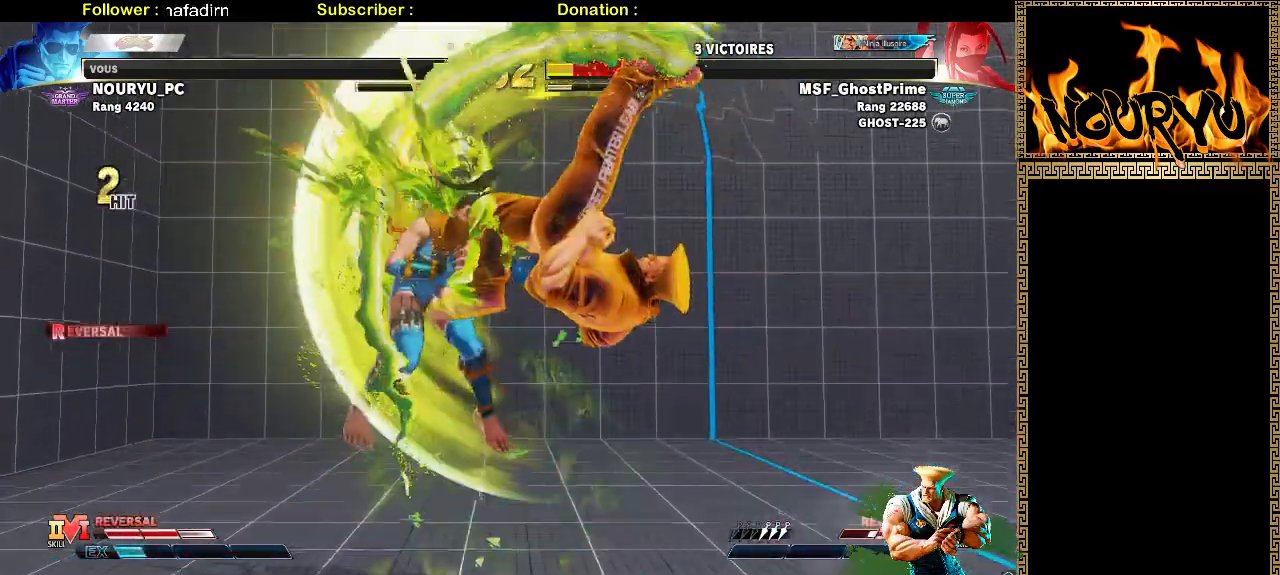
{"dt_ms": 500, "buttons": [], "left_stick": "down-right", "events": []}
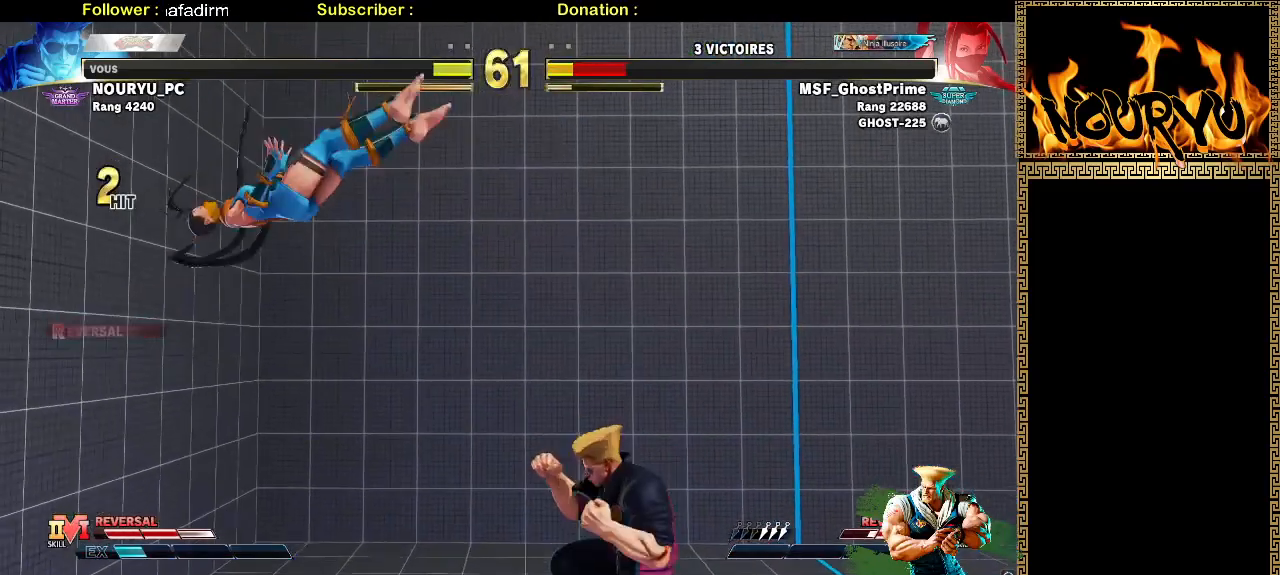
{"dt_ms": 500, "buttons": [], "left_stick": "down-right", "events": [[317, "left_stick", "left"], [333, "SQUARE", "down"], [417, "left_stick", "down-right"], [500, "SQUARE", "up"]]}
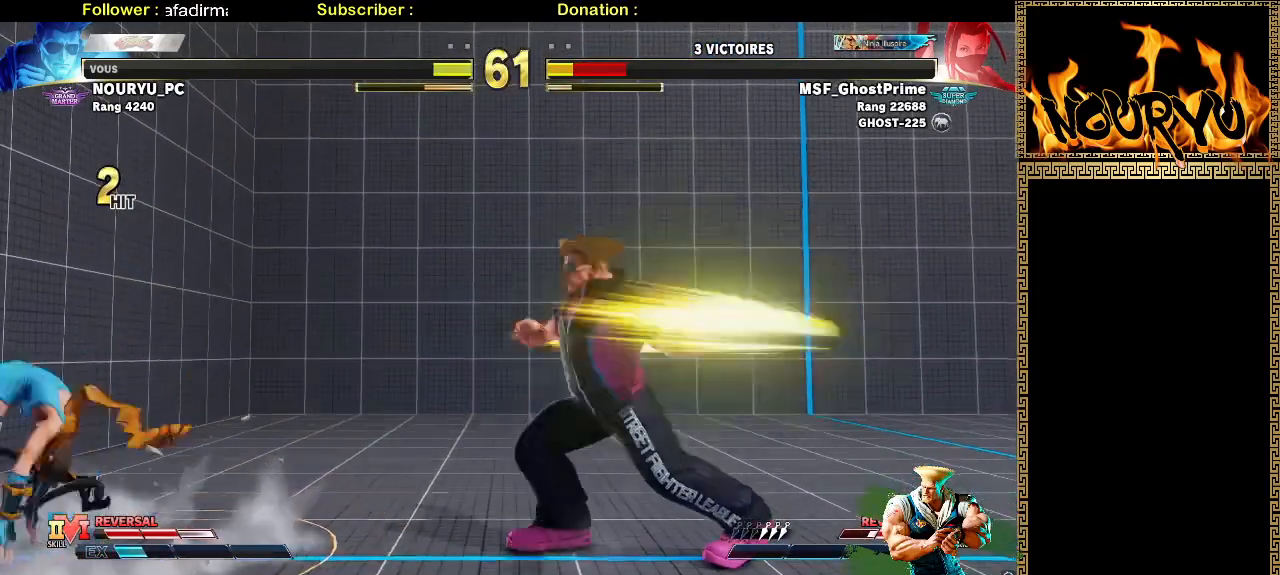
{"dt_ms": 500, "buttons": [], "left_stick": "down-right", "events": []}
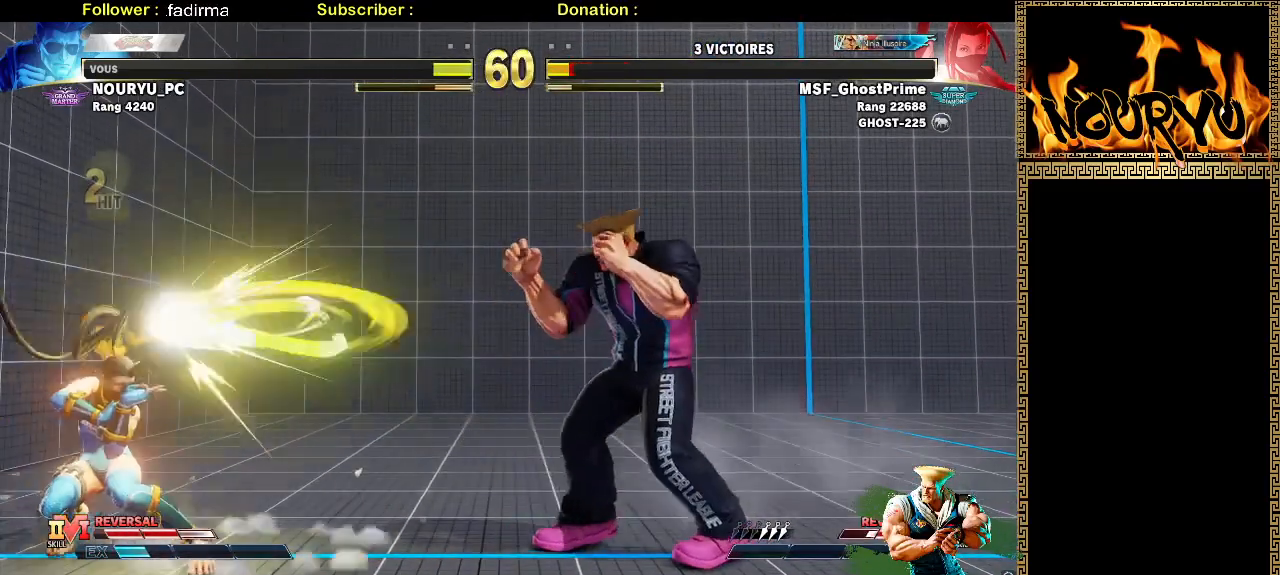
{"dt_ms": 500, "buttons": [], "left_stick": "down-right", "events": [[267, "left_stick", "left"], [350, "left_stick", "down-right"]]}
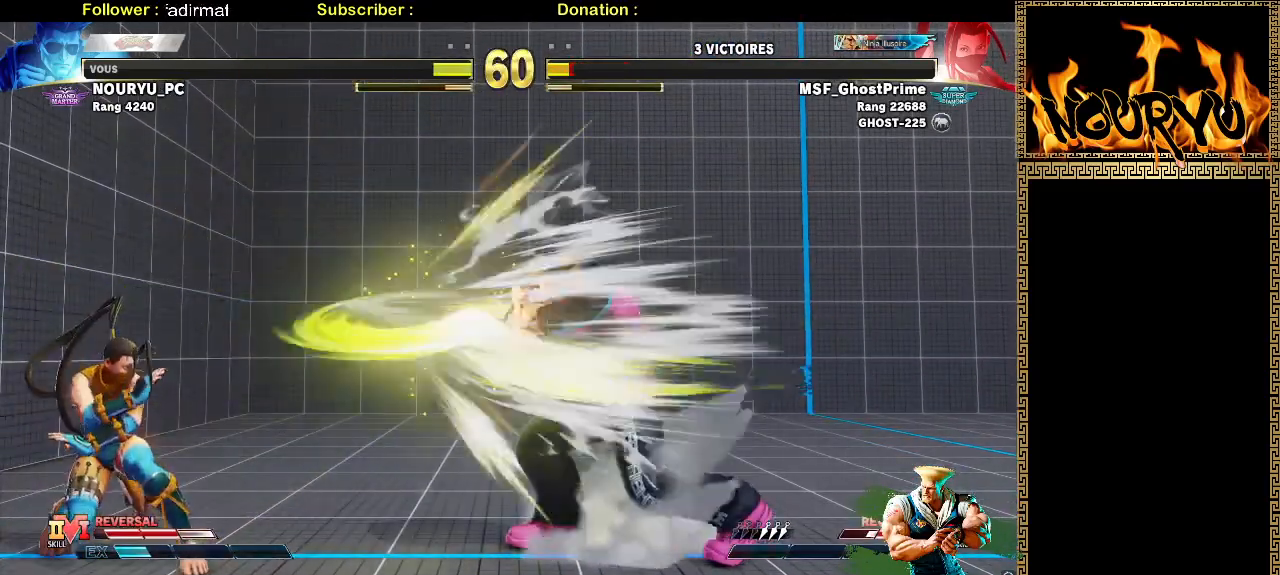
{"dt_ms": 500, "buttons": [], "left_stick": "down-right", "events": []}
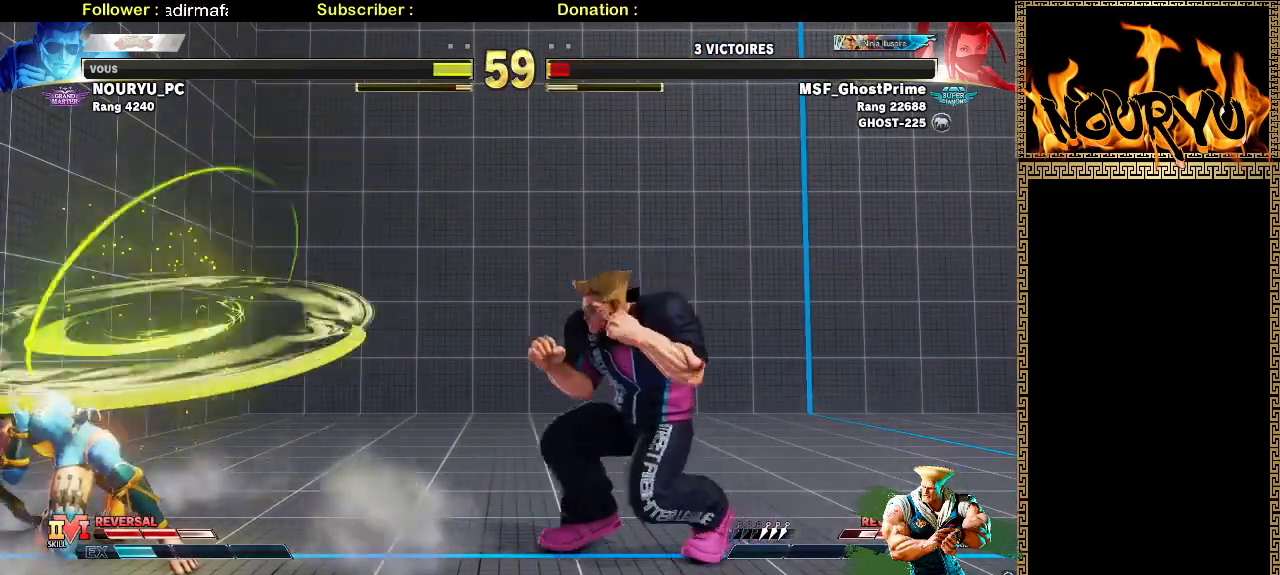
{"dt_ms": 500, "buttons": [], "left_stick": "down-right", "events": []}
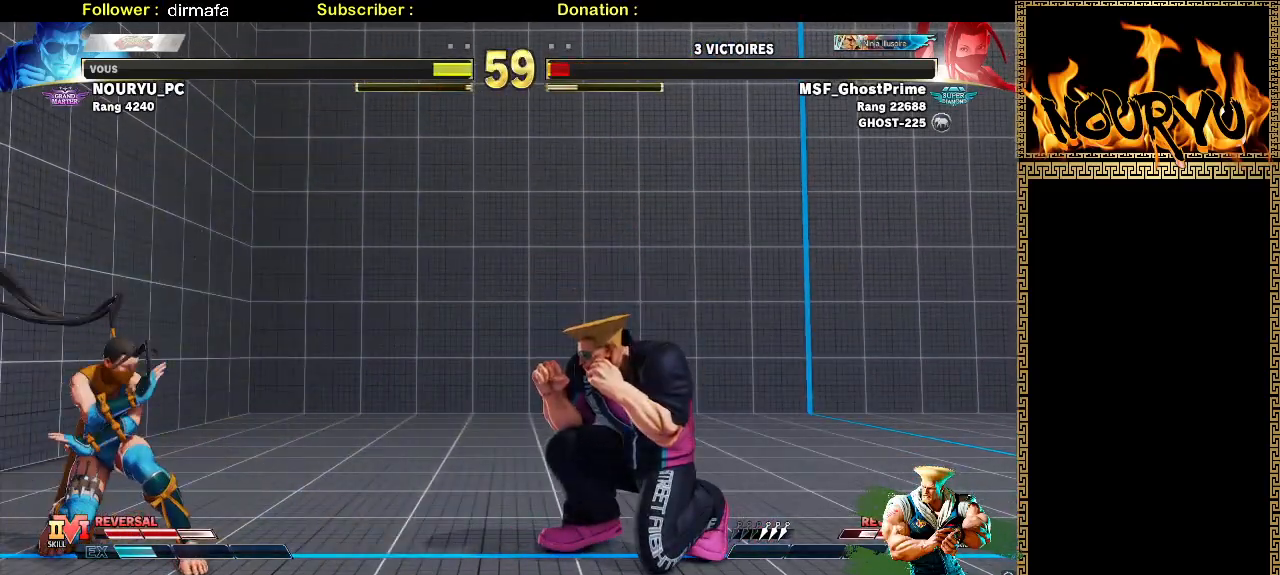
{"dt_ms": 500, "buttons": [], "left_stick": "down-right", "events": []}
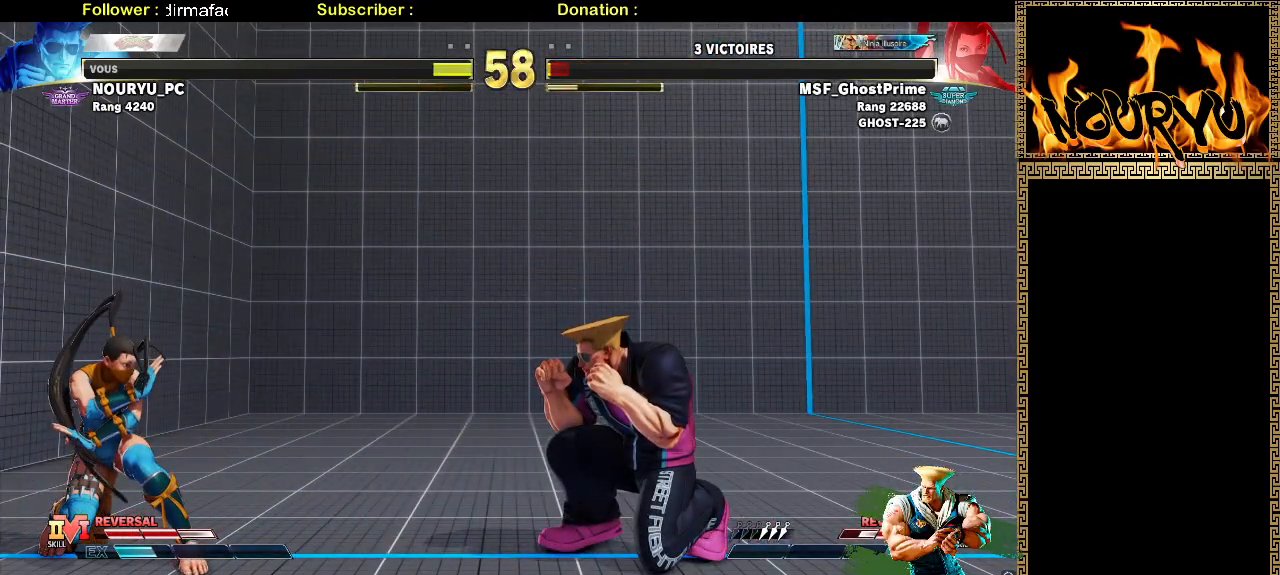
{"dt_ms": 500, "buttons": [], "left_stick": "down-right", "events": [[233, "SQUARE", "down"], [233, "left_stick", "left"], [317, "SQUARE", "up"], [317, "left_stick", "down-right"]]}
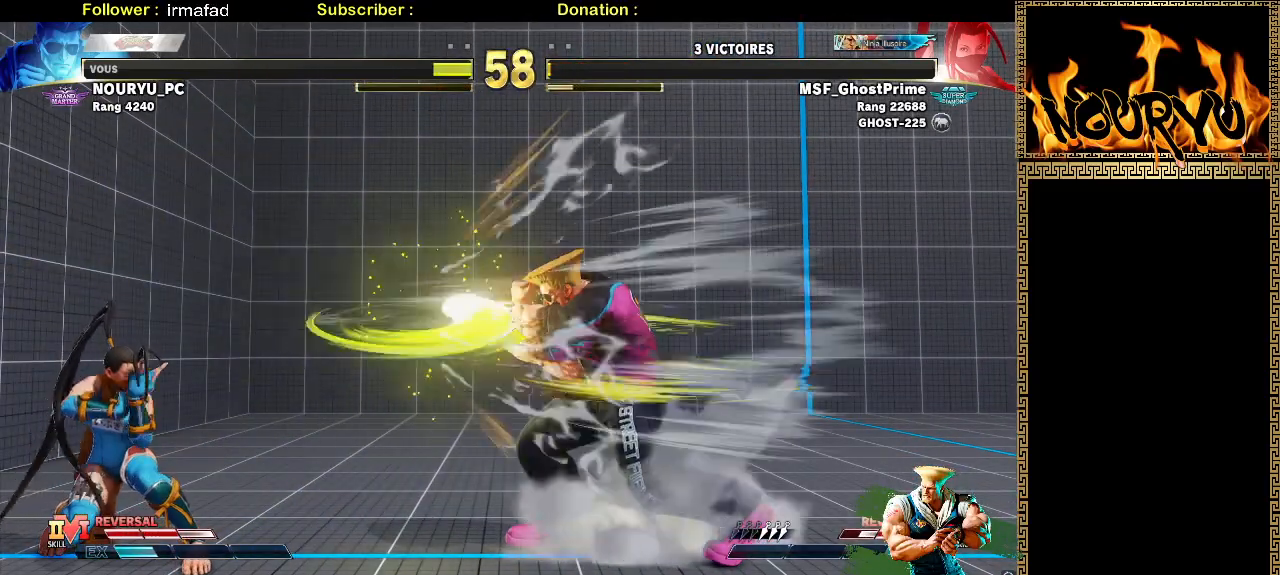
{"dt_ms": 500, "buttons": [], "left_stick": "left", "events": [[233, "left_stick", "center"], [283, "left_stick", "left"], [367, "left_stick", "center"], [433, "left_stick", "left"]]}
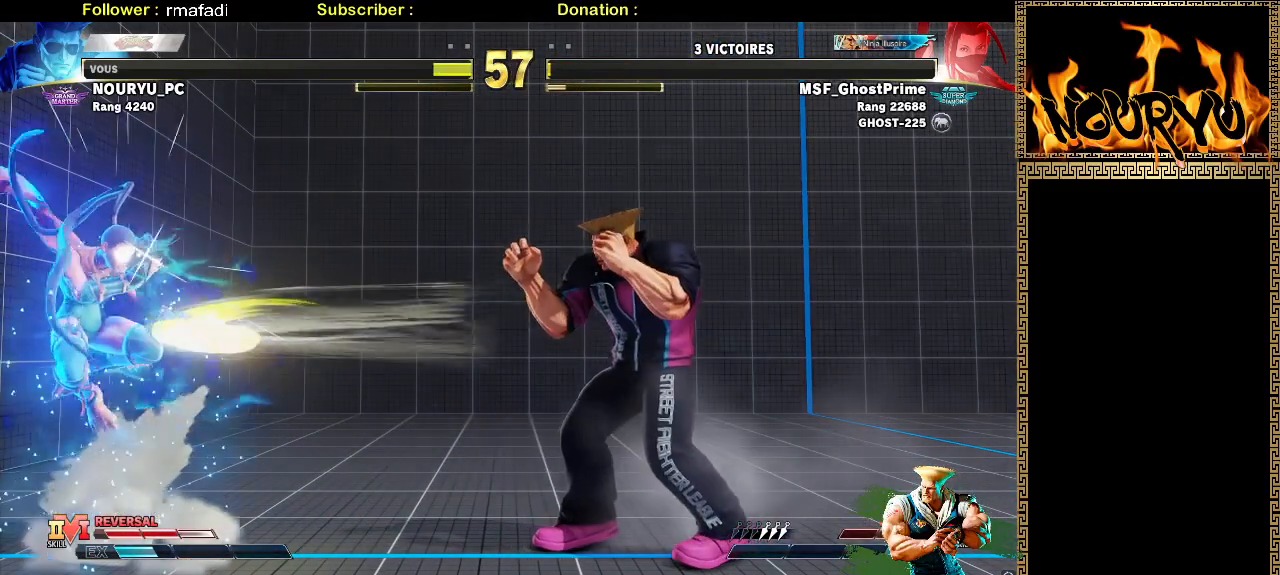
{"dt_ms": 500, "buttons": [], "left_stick": "down-right", "events": [[217, "left_stick", "down-right"]]}
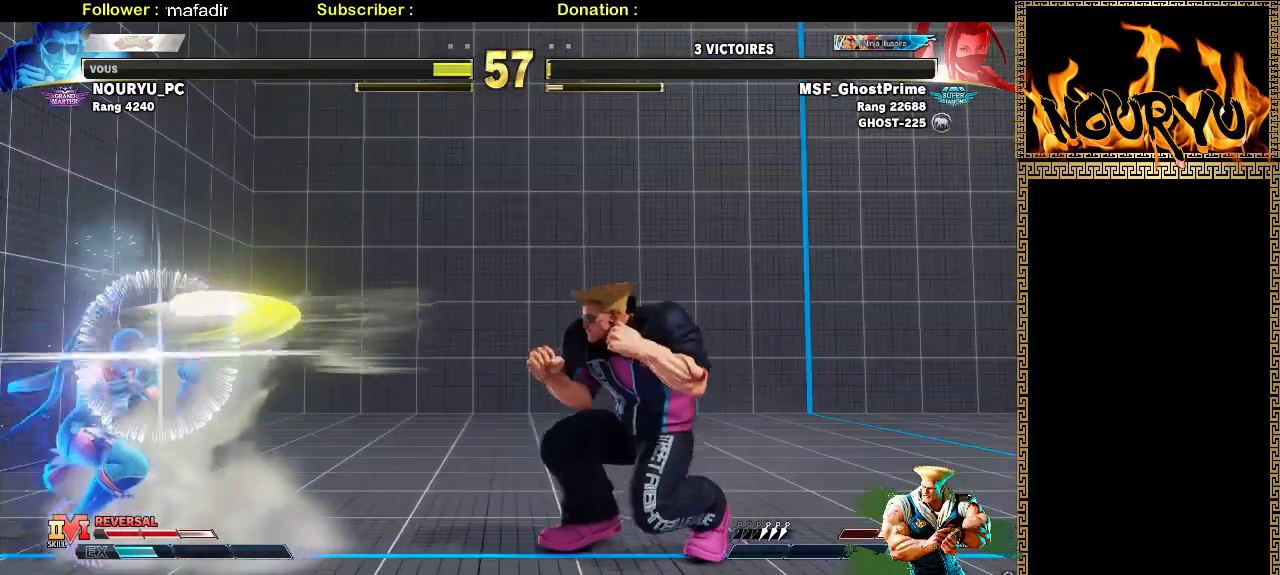
{"dt_ms": 500, "buttons": [], "left_stick": "down-right", "events": []}
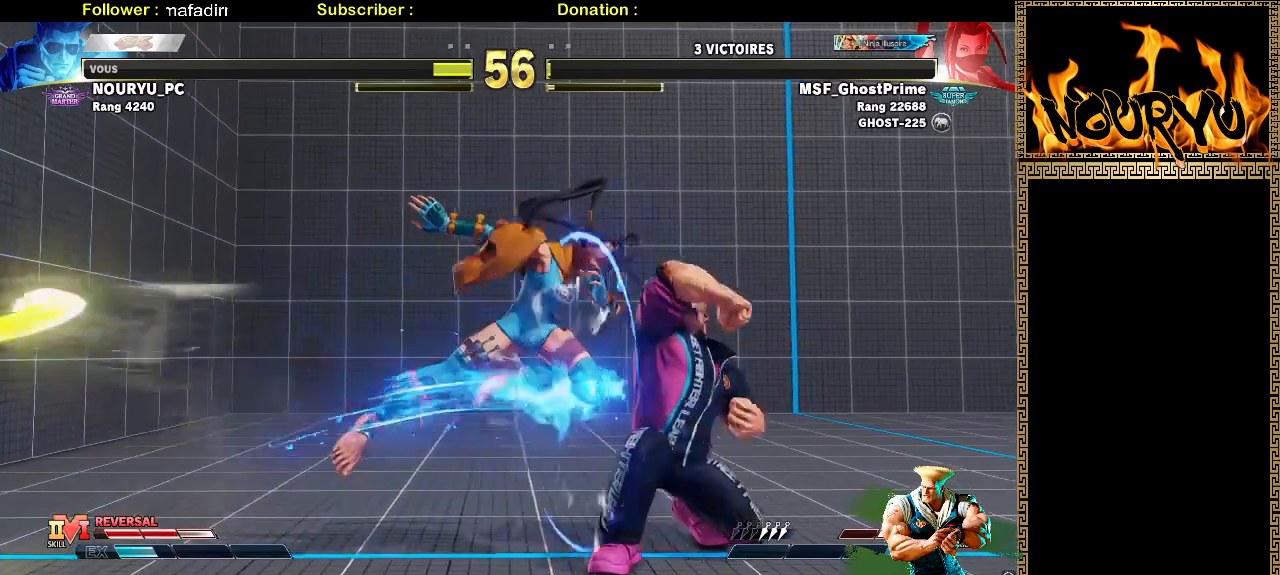
{"dt_ms": 1000, "buttons": [], "left_stick": "down-right", "events": [[583, "left_stick", "left"], [700, "left_stick", "down-right"]]}
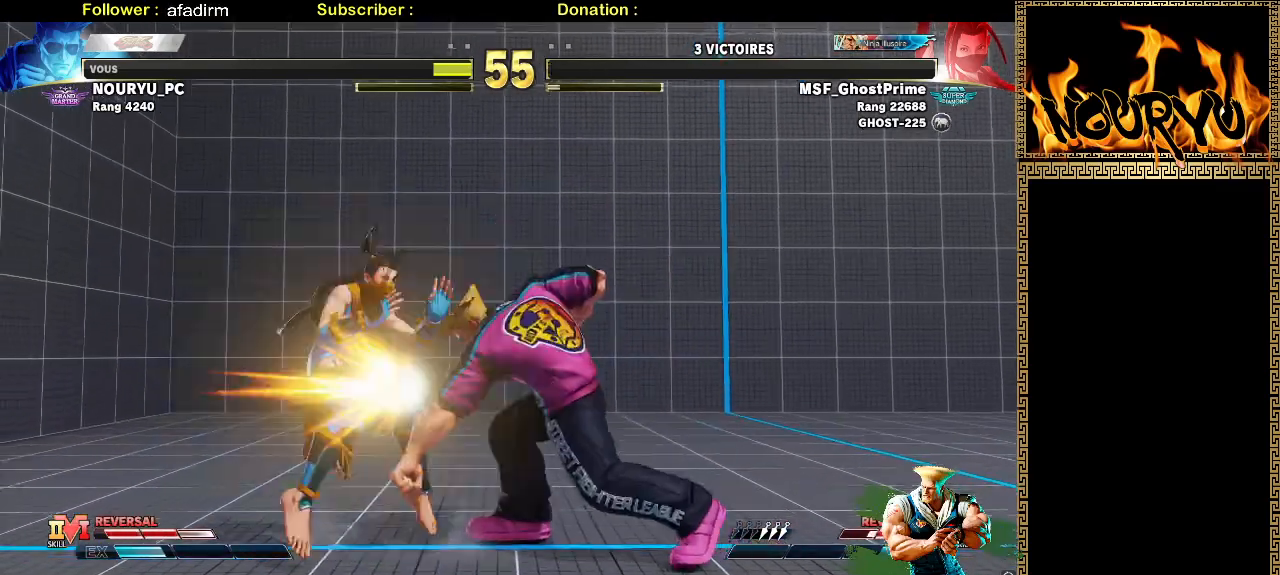
{"dt_ms": 500, "buttons": [], "left_stick": "down-right", "events": []}
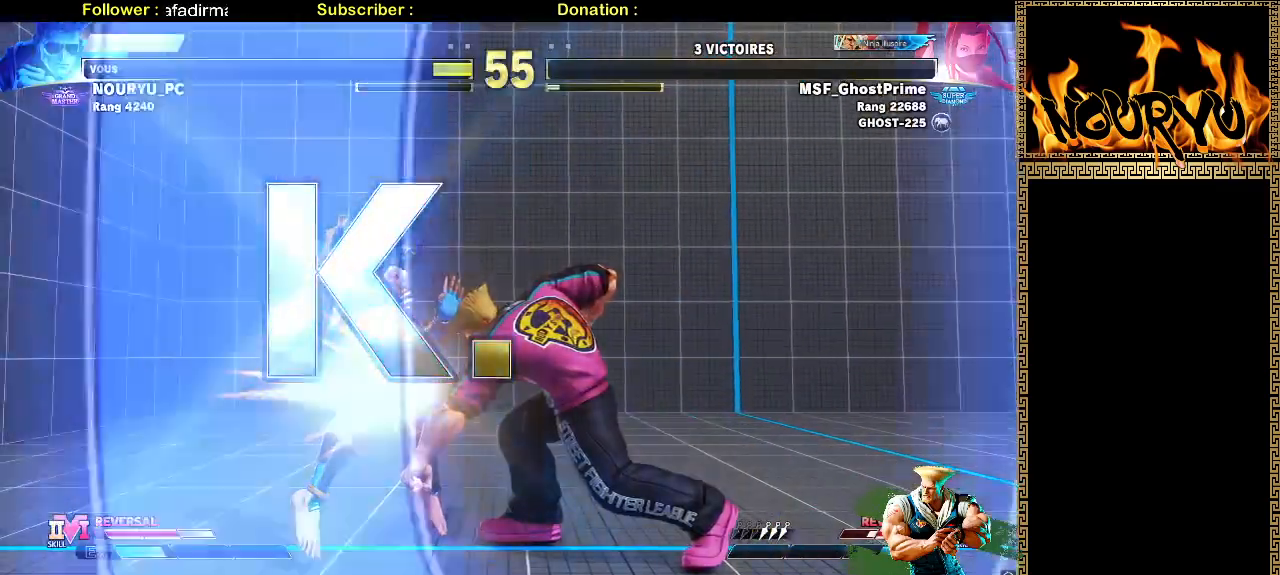
{"dt_ms": 500, "buttons": [], "left_stick": "down-right", "events": [[300, "SQUARE", "down"], [417, "SQUARE", "up"]]}
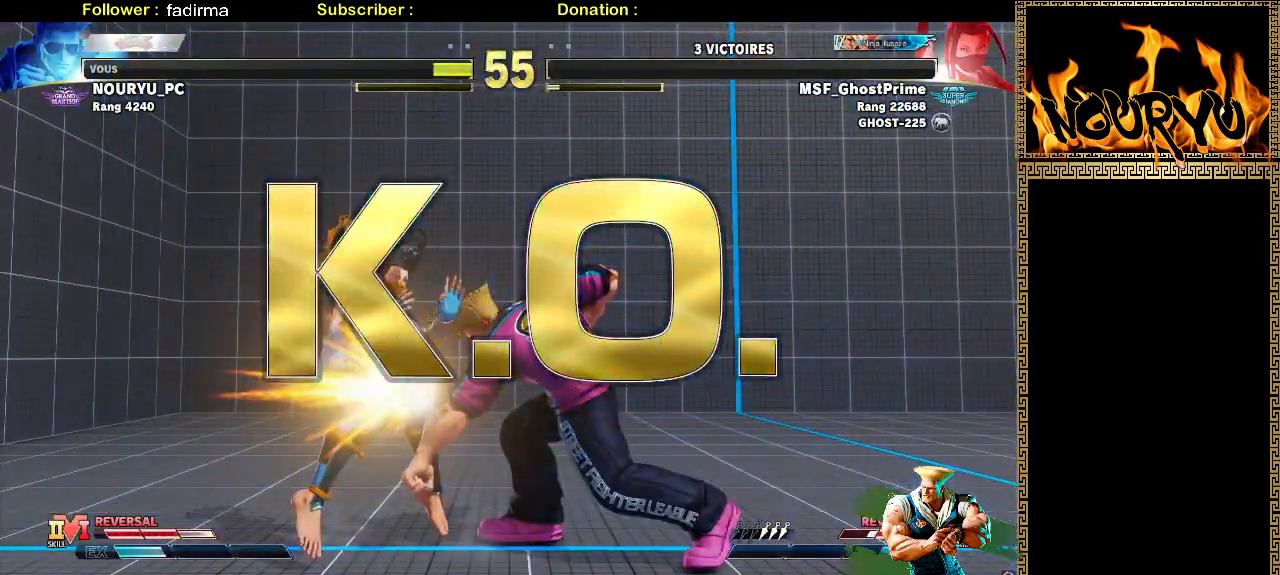
{"dt_ms": 500, "buttons": [], "left_stick": "center", "events": [[50, "left_stick", "down-left"], [183, "left_stick", "center"]]}
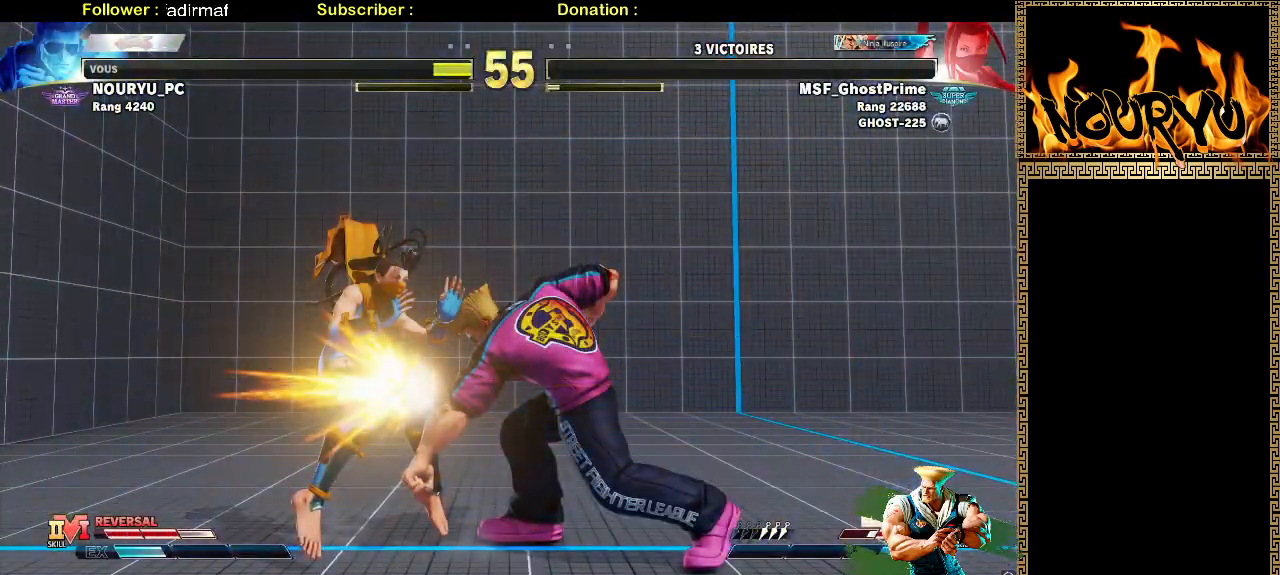
{"dt_ms": 500, "buttons": [], "left_stick": "center", "events": []}
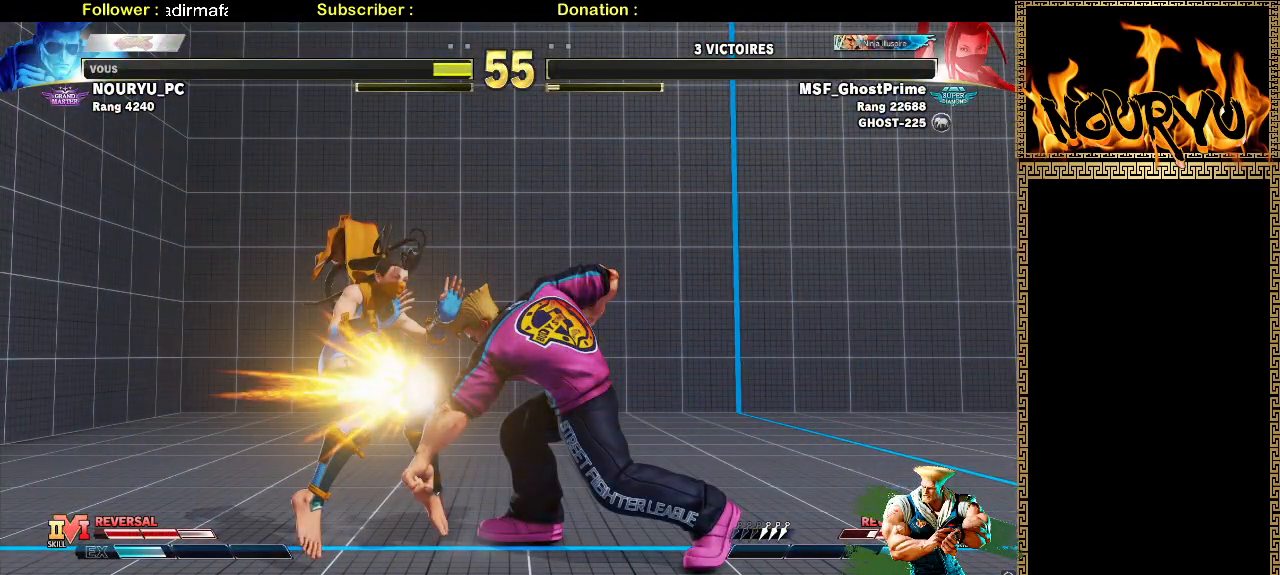
{"dt_ms": 500, "buttons": [], "left_stick": "center", "events": []}
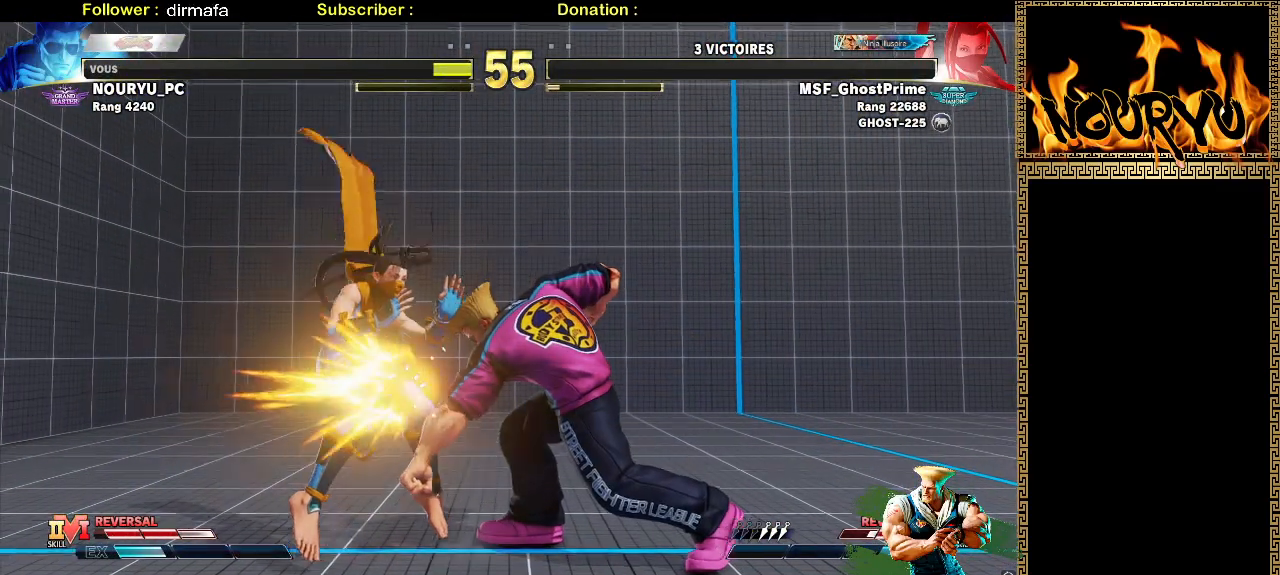
{"dt_ms": 500, "buttons": [], "left_stick": "center", "events": []}
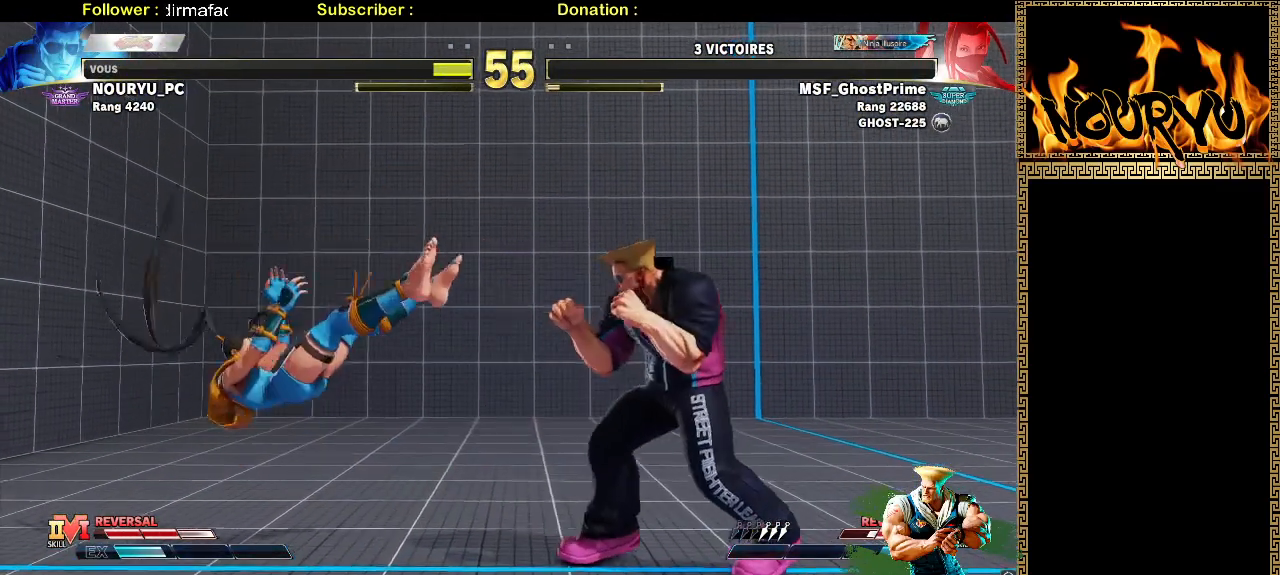
{"dt_ms": 500, "buttons": [], "left_stick": "center", "events": []}
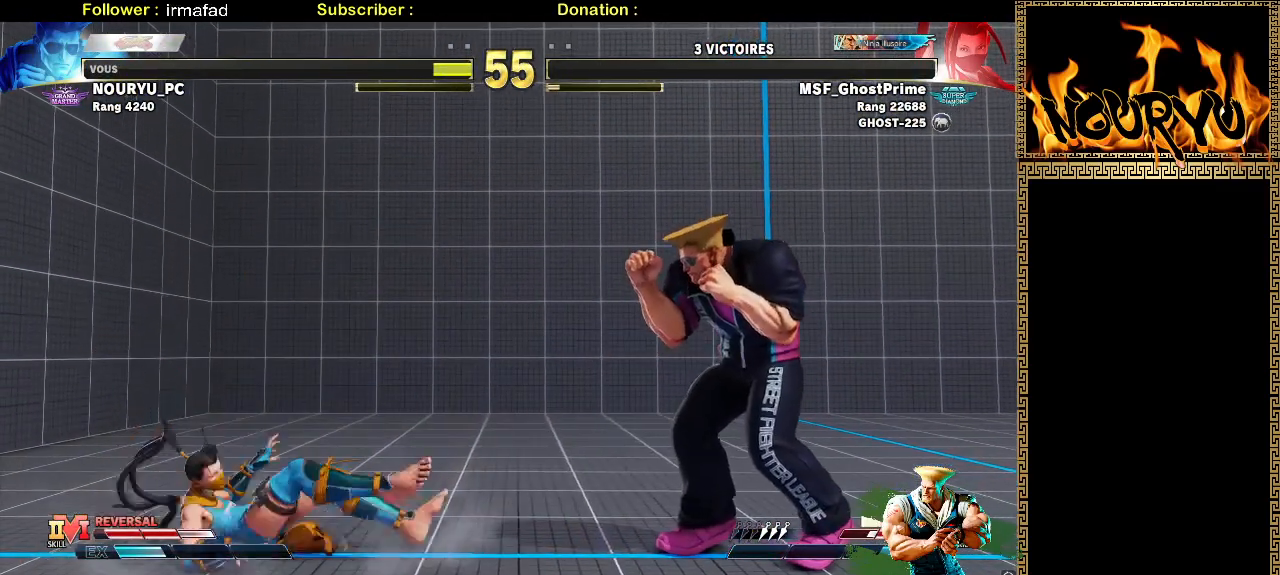
{"dt_ms": 500, "buttons": [], "left_stick": "center", "events": []}